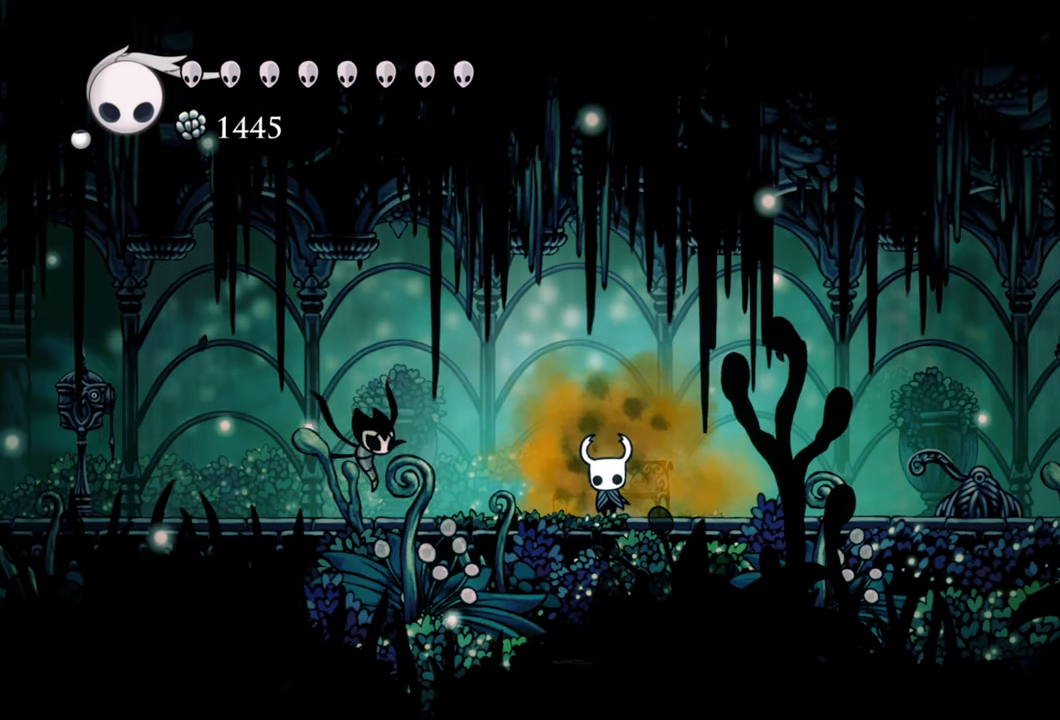
Gameplay with a controller (Xbox layout); each line is a JSON object with the inputs held at the frame after it. "events" lists button and stick changes between this image and that frame as [ms after this image, input, new state], when the widget could be followed in between. Not read: left_stick.
{"buttons": ["DPAD_RIGHT"], "right_stick": "center", "events": [[60, "DPAD_DOWN", "up"], [300, "DPAD_RIGHT", "down"]]}
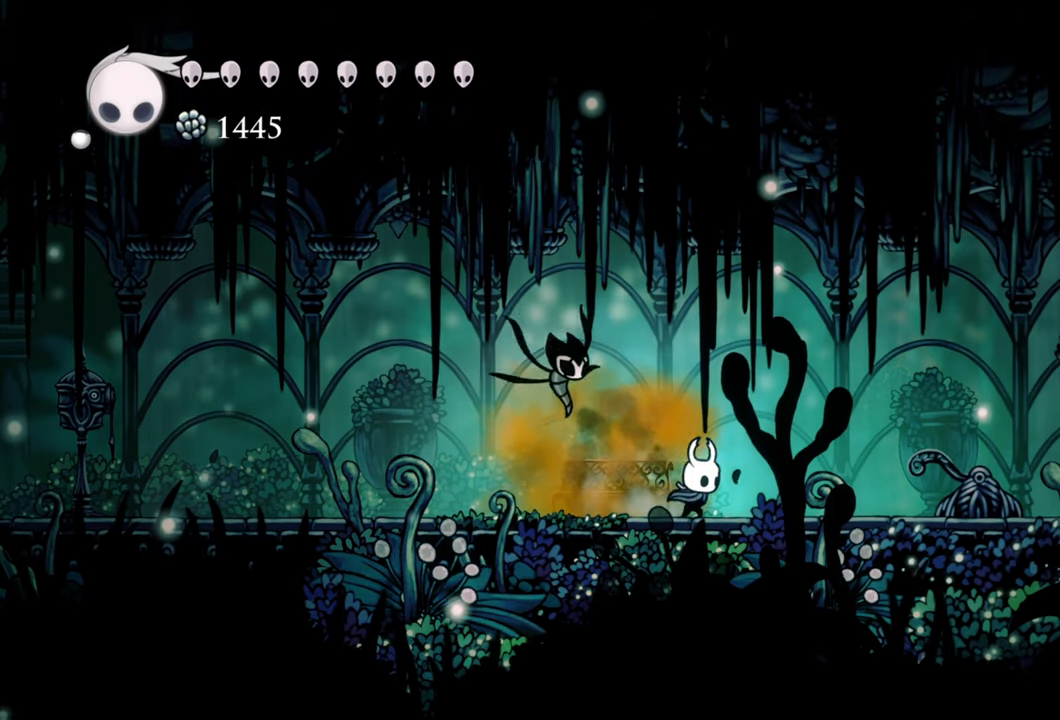
{"buttons": [], "right_stick": "center", "events": [[500, "DPAD_RIGHT", "up"]]}
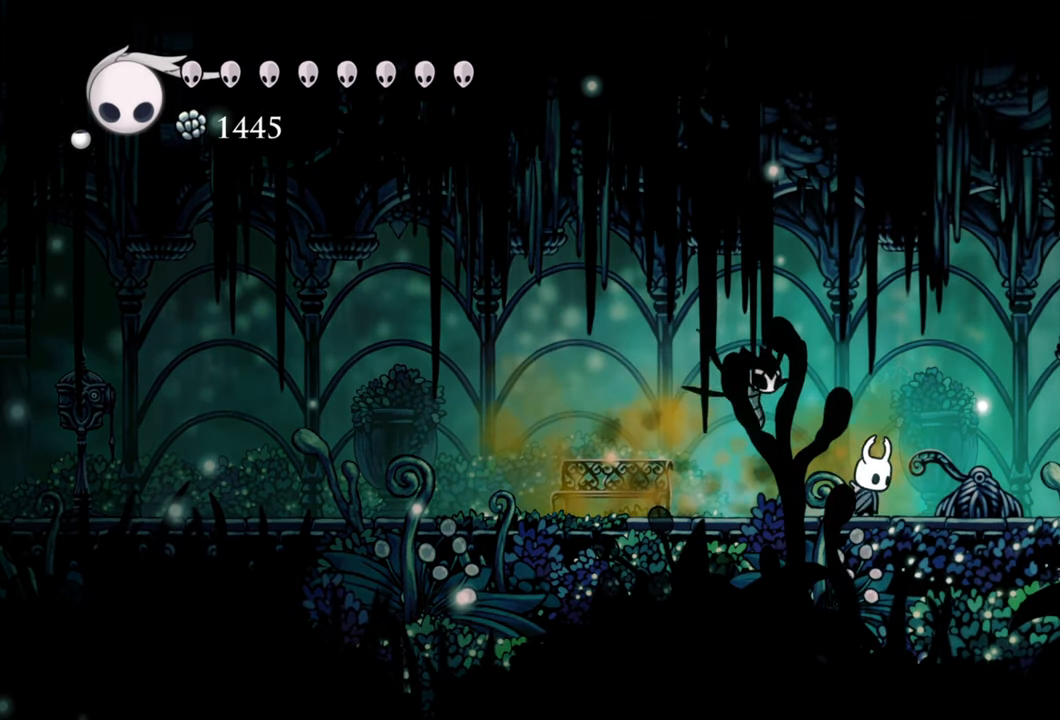
{"buttons": [], "right_stick": "center", "events": [[200, "X", "down"], [340, "X", "up"]]}
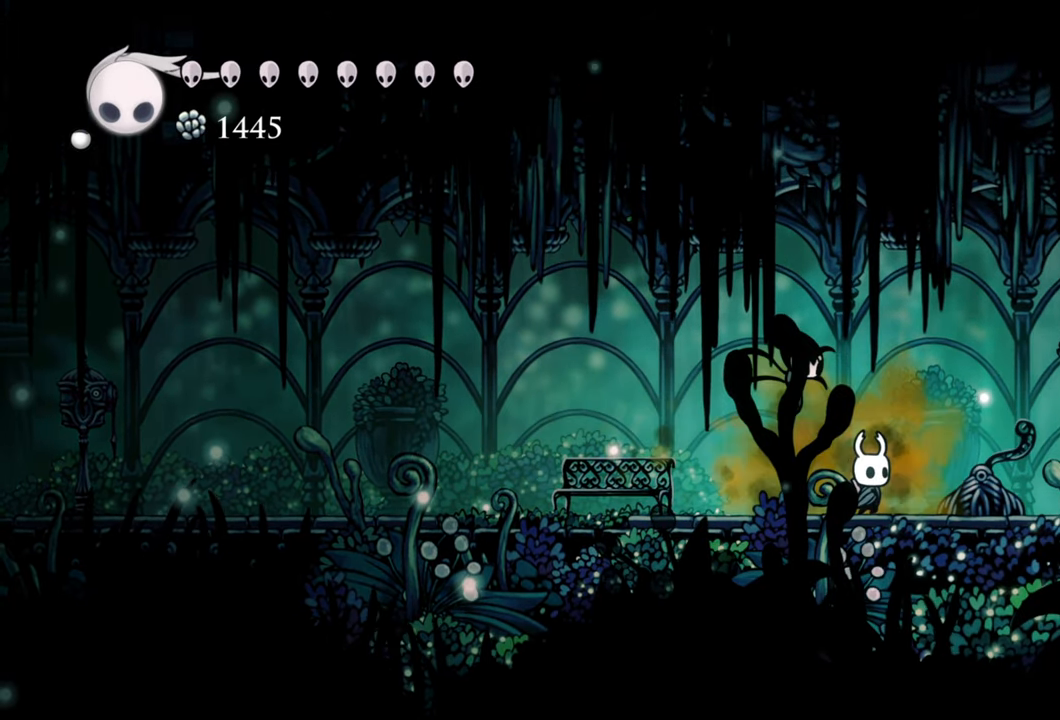
{"buttons": ["R2", "DPAD_LEFT"], "right_stick": "center", "events": [[120, "DPAD_LEFT", "down"], [320, "R2", "down"]]}
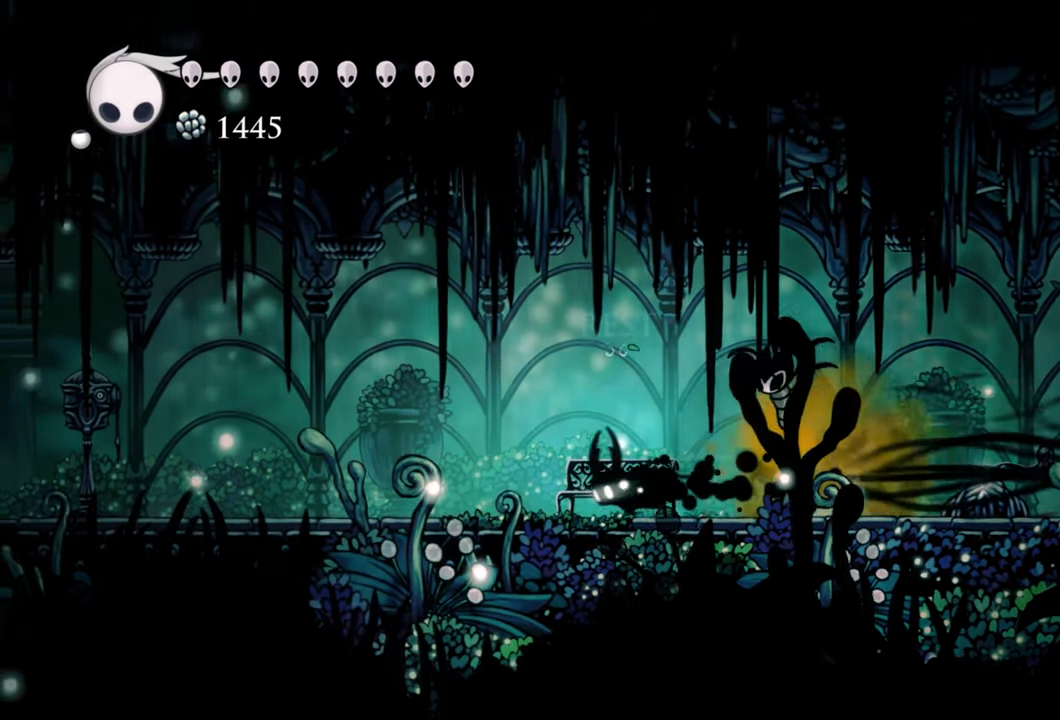
{"buttons": ["DPAD_LEFT"], "right_stick": "center", "events": [[60, "R2", "up"]]}
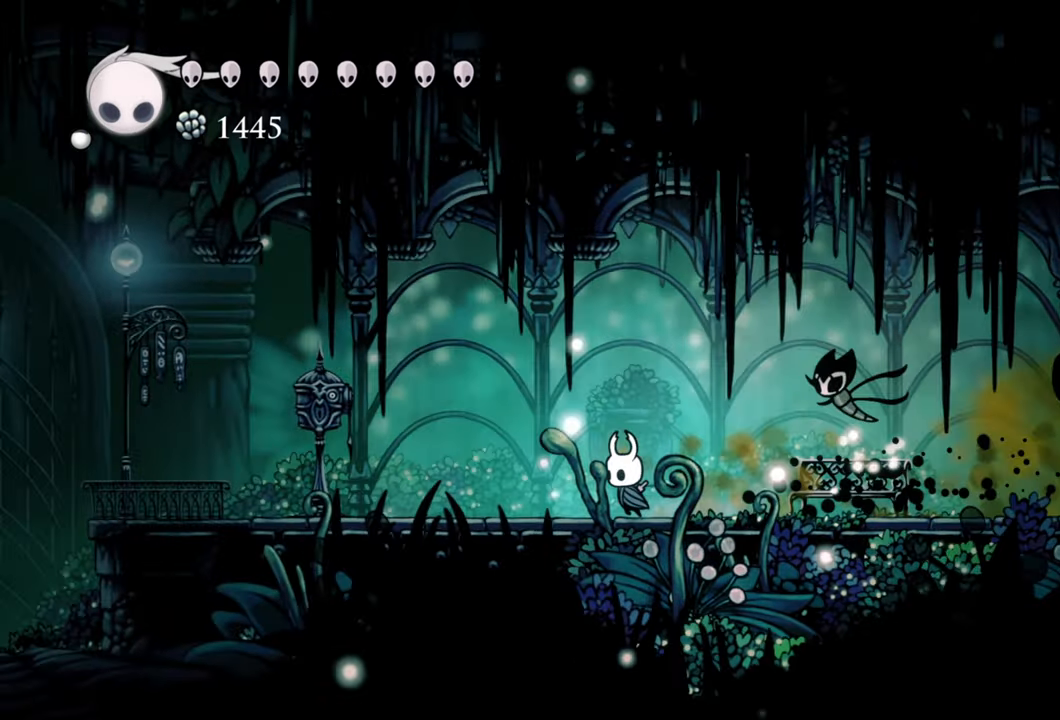
{"buttons": ["DPAD_LEFT"], "right_stick": "center", "events": []}
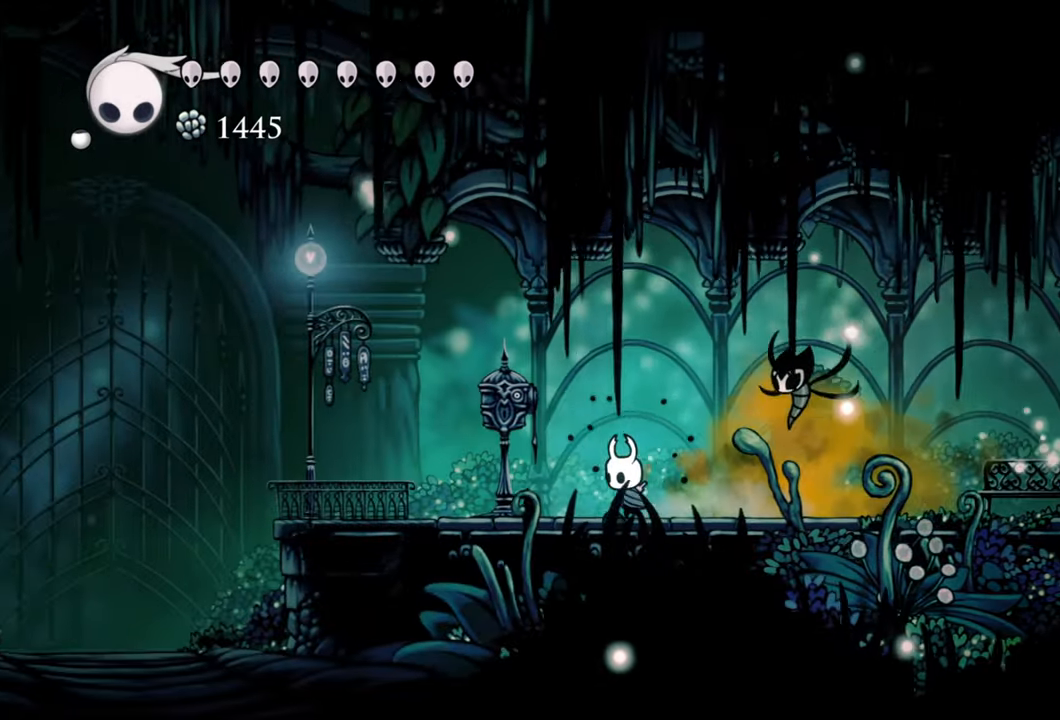
{"buttons": ["DPAD_UP"], "right_stick": "center", "events": [[260, "DPAD_LEFT", "up"], [440, "DPAD_UP", "down"]]}
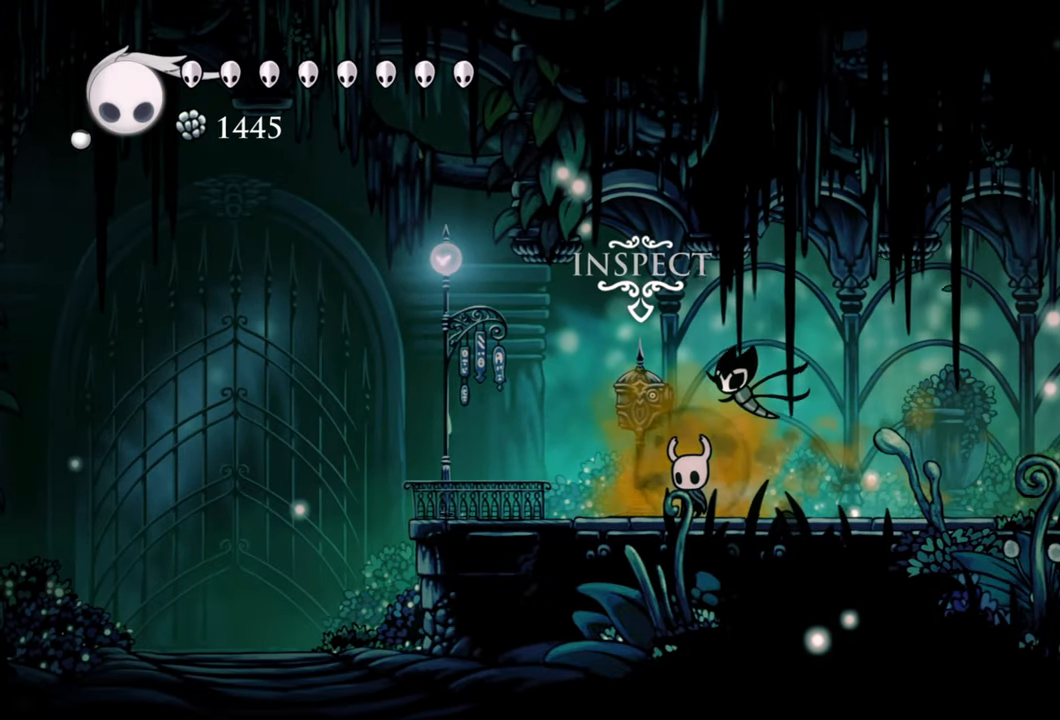
{"buttons": [], "right_stick": "center", "events": [[120, "DPAD_UP", "up"]]}
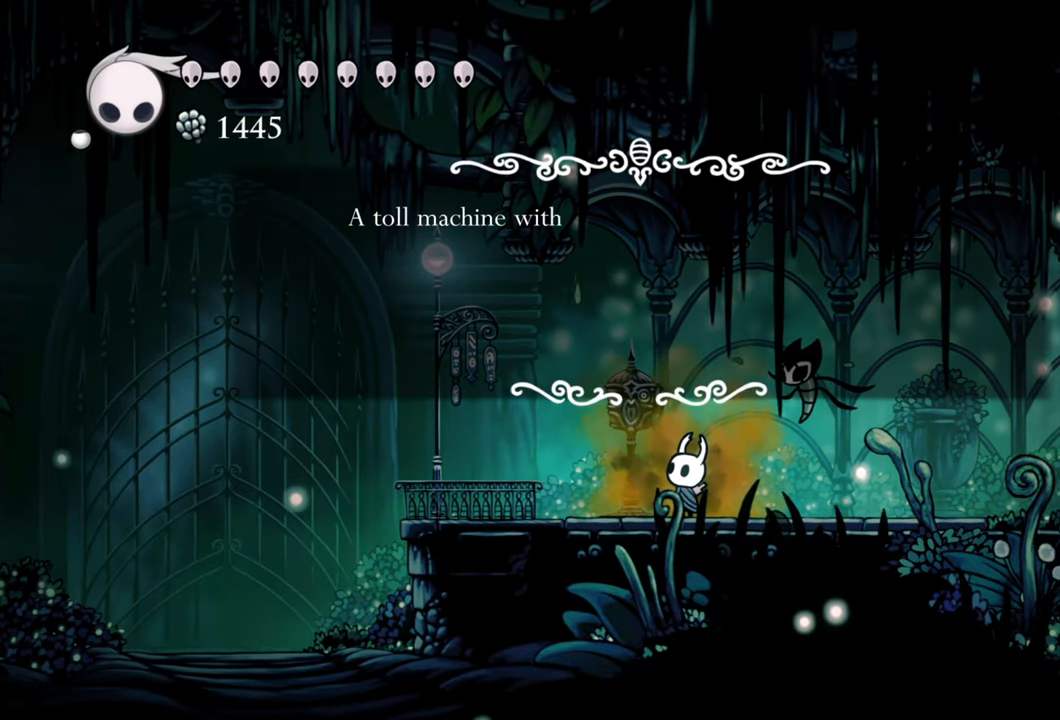
{"buttons": [], "right_stick": "center", "events": []}
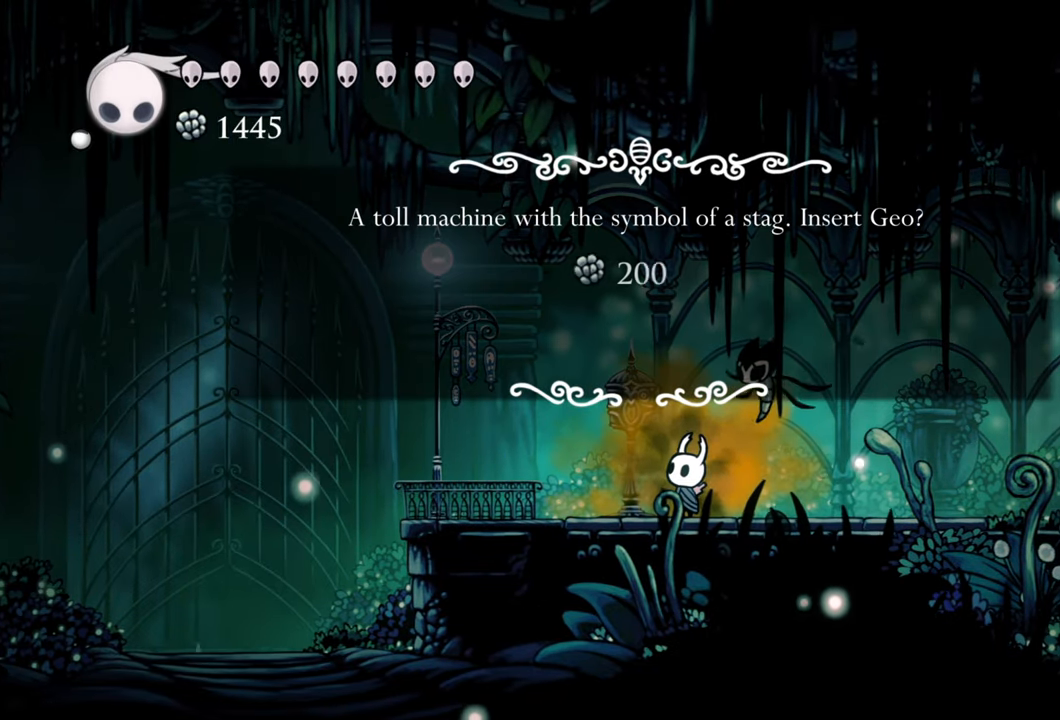
{"buttons": [], "right_stick": "center", "events": []}
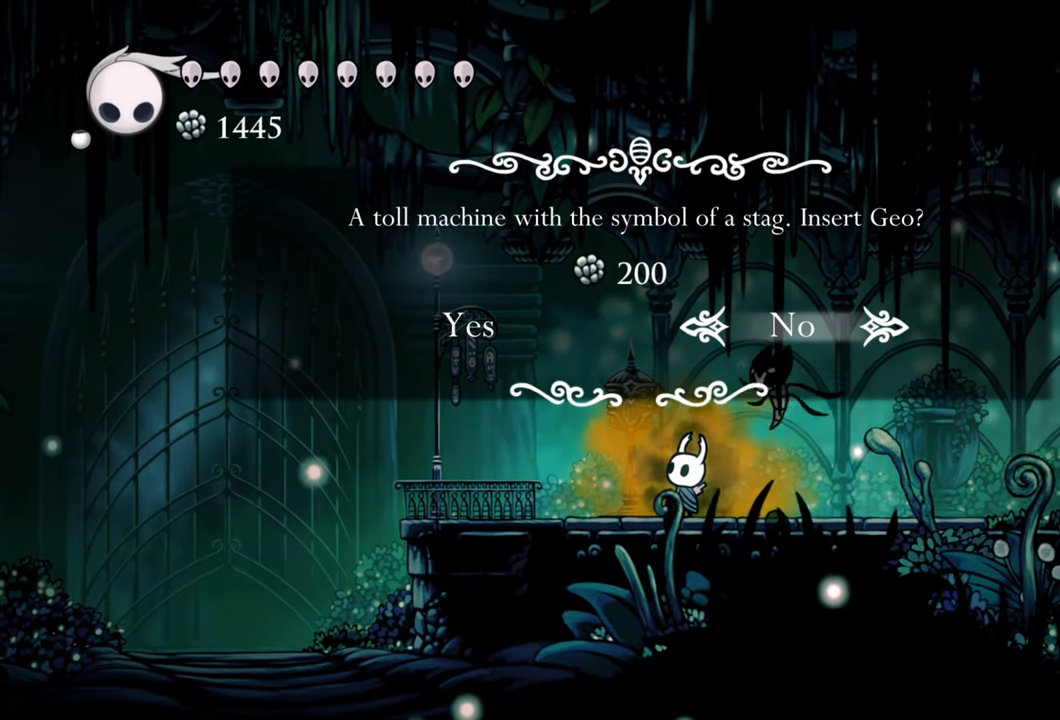
{"buttons": [], "right_stick": "center", "events": [[160, "DPAD_LEFT", "down"], [280, "DPAD_LEFT", "up"], [380, "A", "down"], [480, "A", "up"]]}
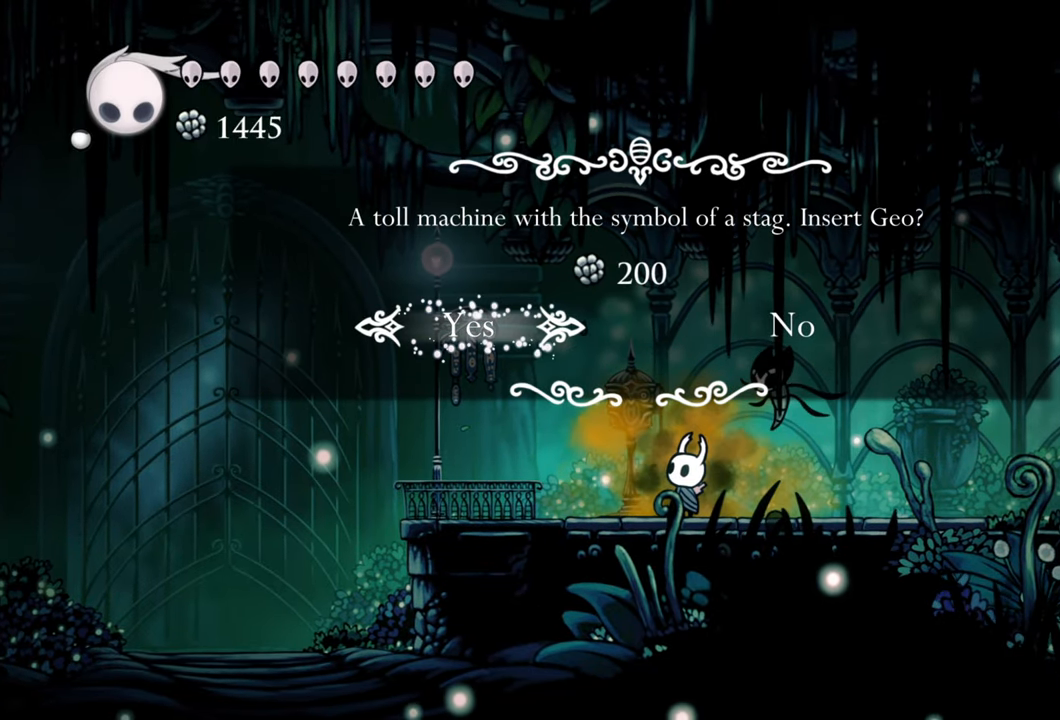
{"buttons": [], "right_stick": "center", "events": []}
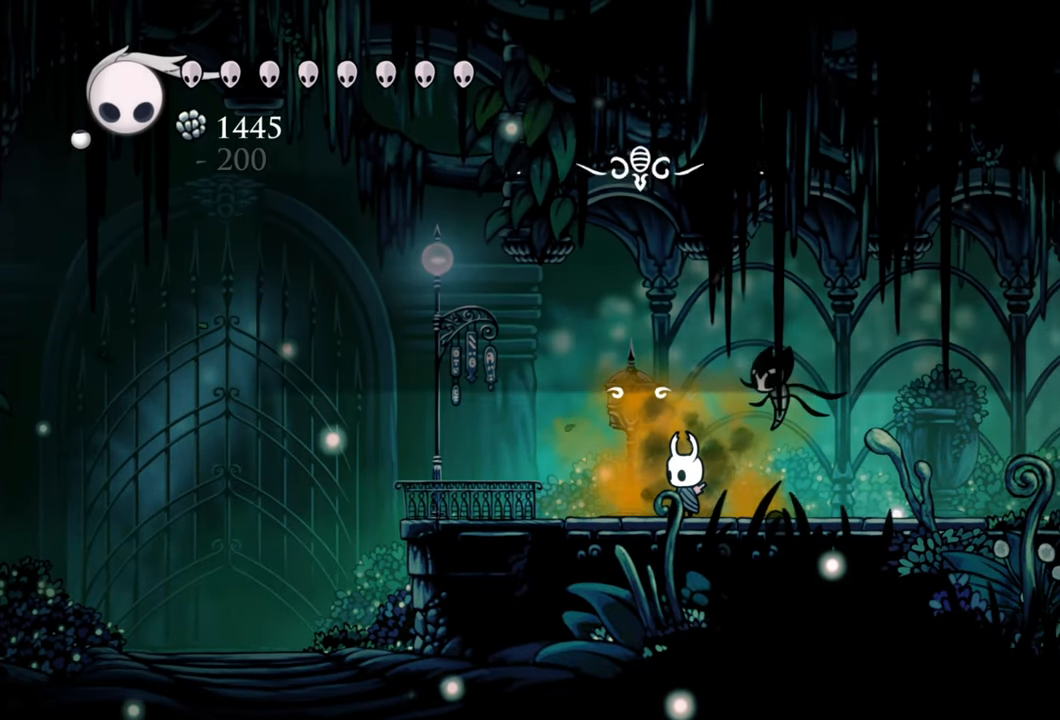
{"buttons": [], "right_stick": "center", "events": []}
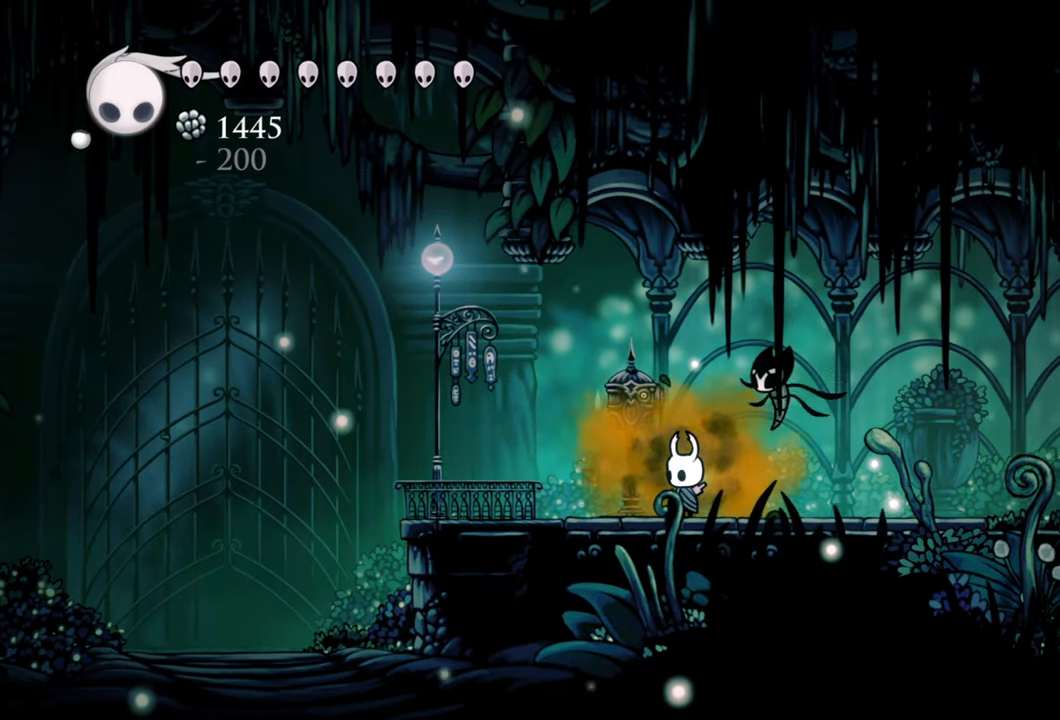
{"buttons": [], "right_stick": "center", "events": []}
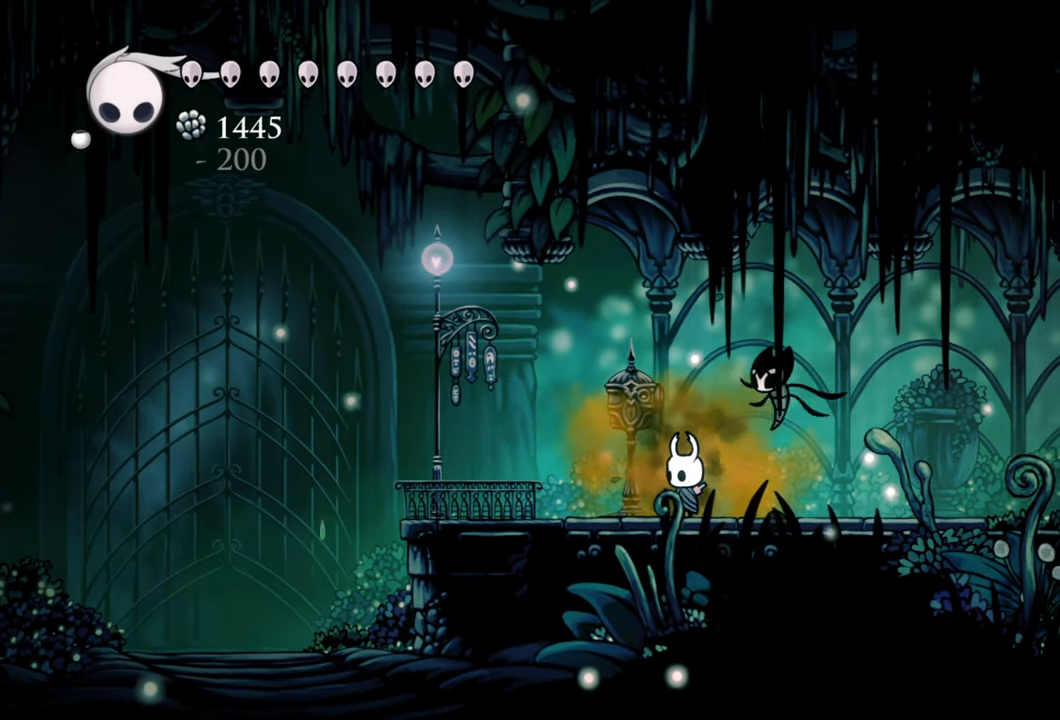
{"buttons": [], "right_stick": "center", "events": []}
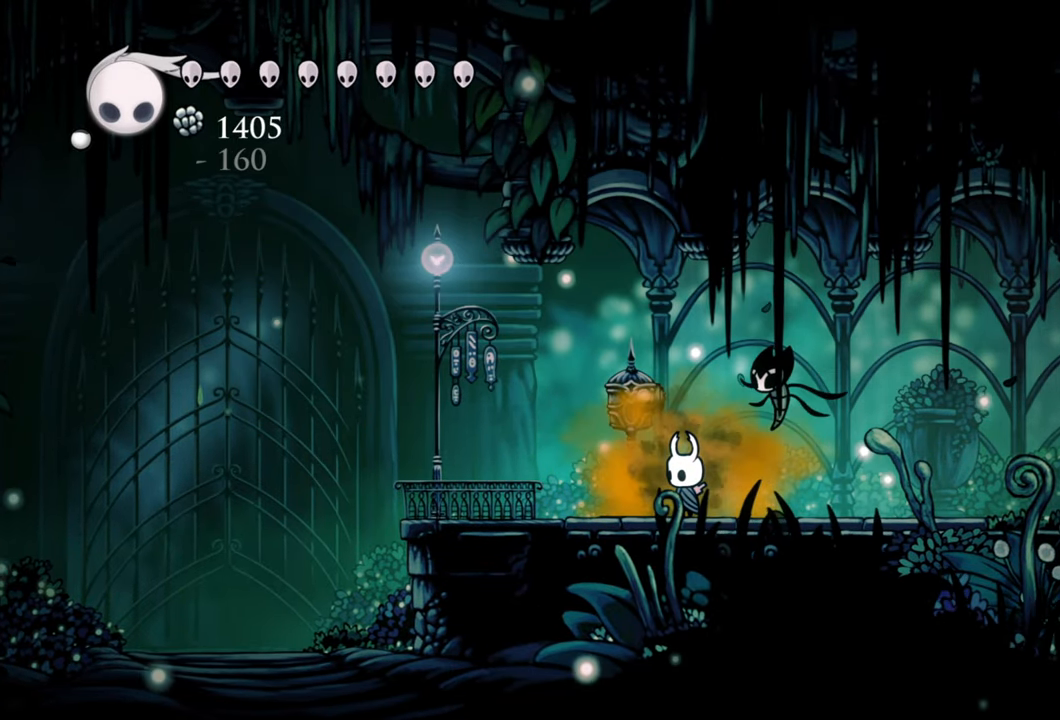
{"buttons": [], "right_stick": "center", "events": []}
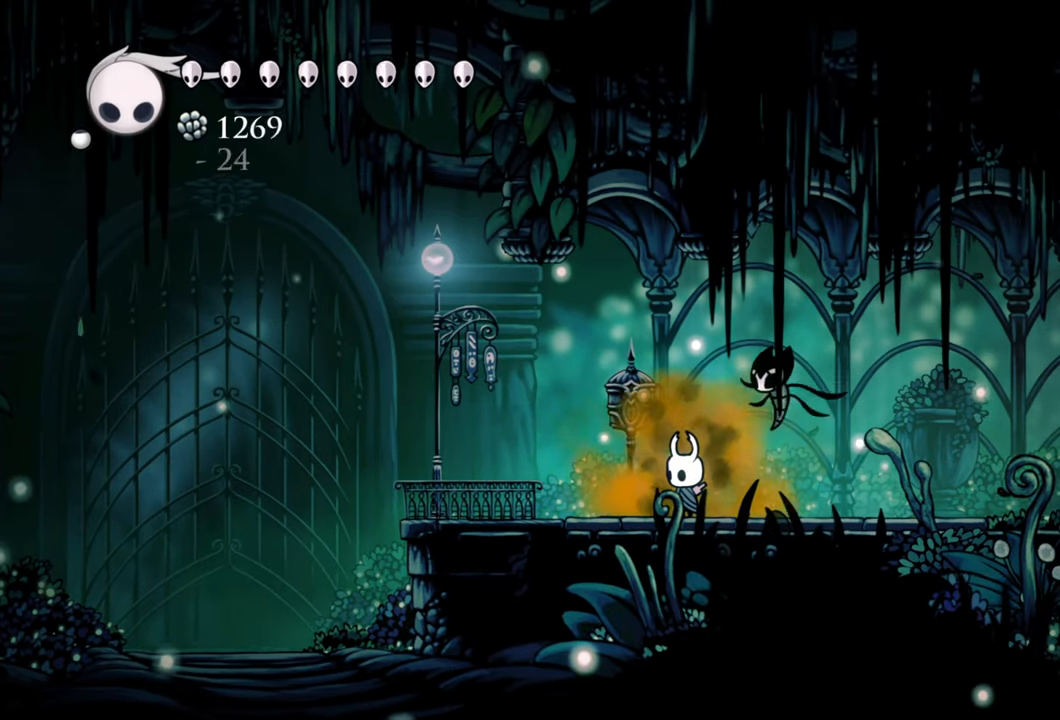
{"buttons": [], "right_stick": "center", "events": []}
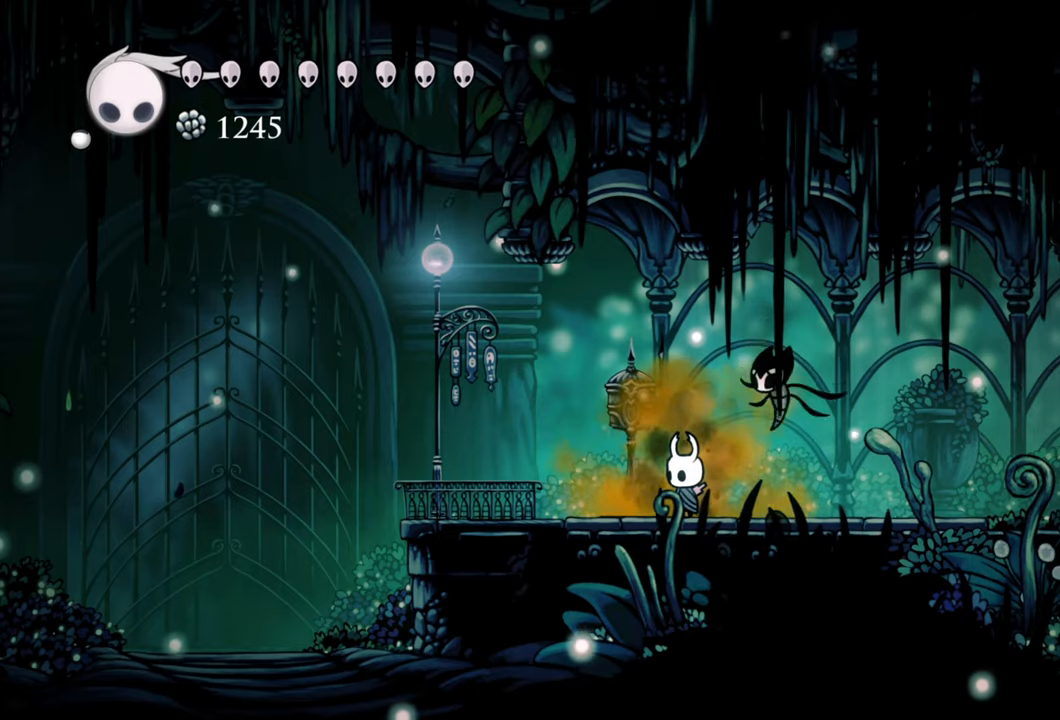
{"buttons": [], "right_stick": "center", "events": []}
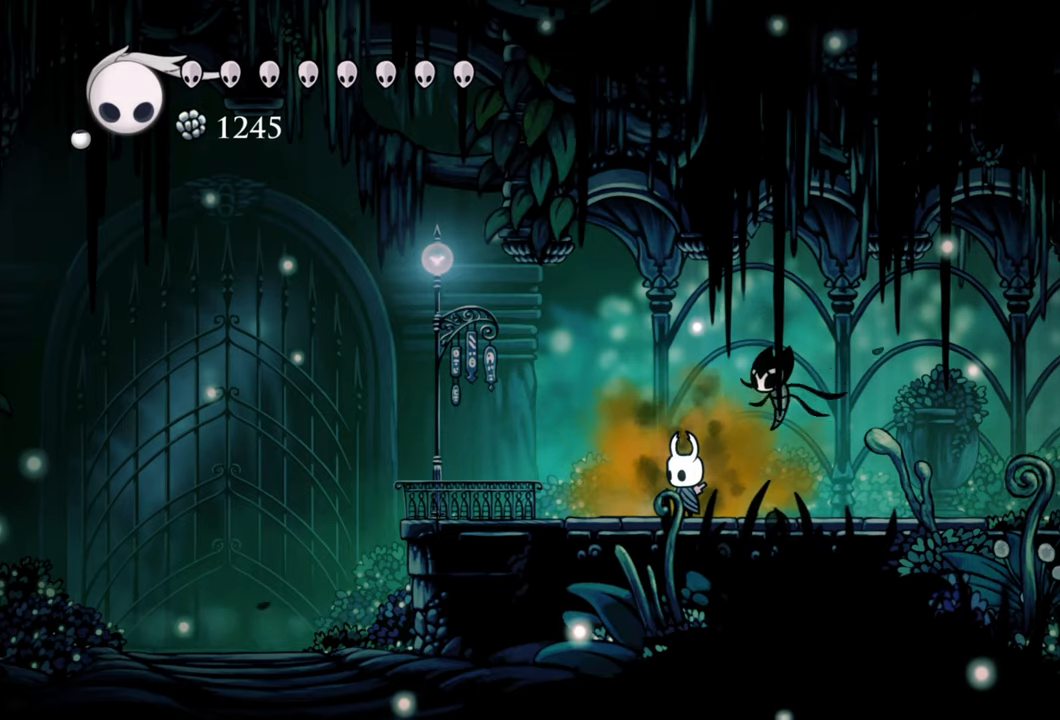
{"buttons": [], "right_stick": "center", "events": []}
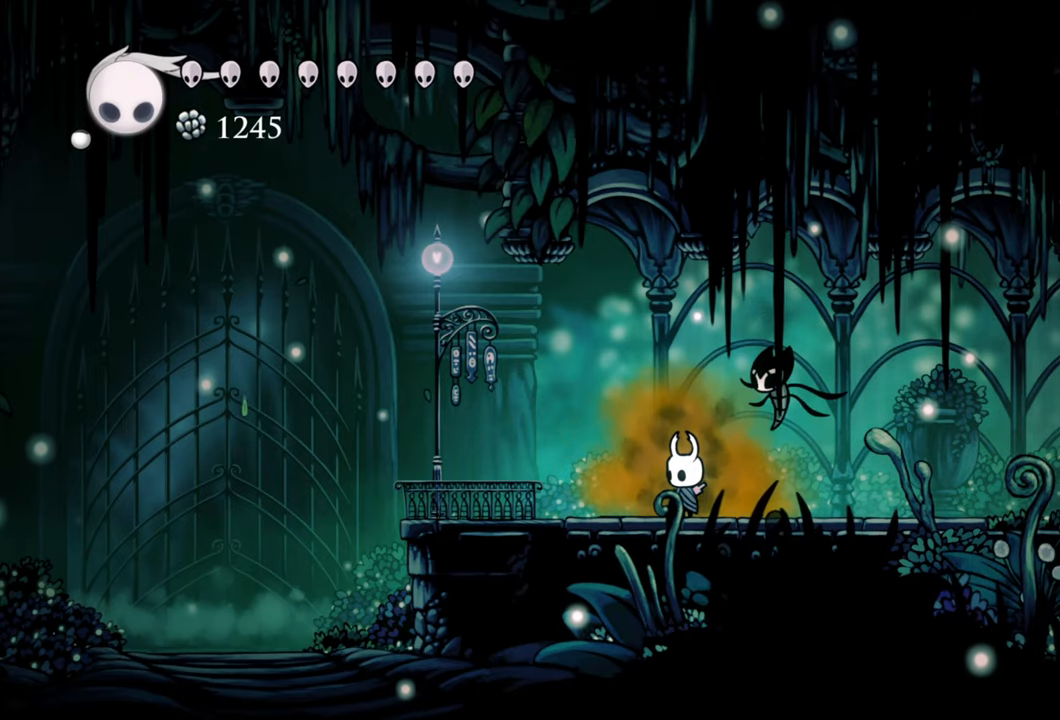
{"buttons": [], "right_stick": "center", "events": []}
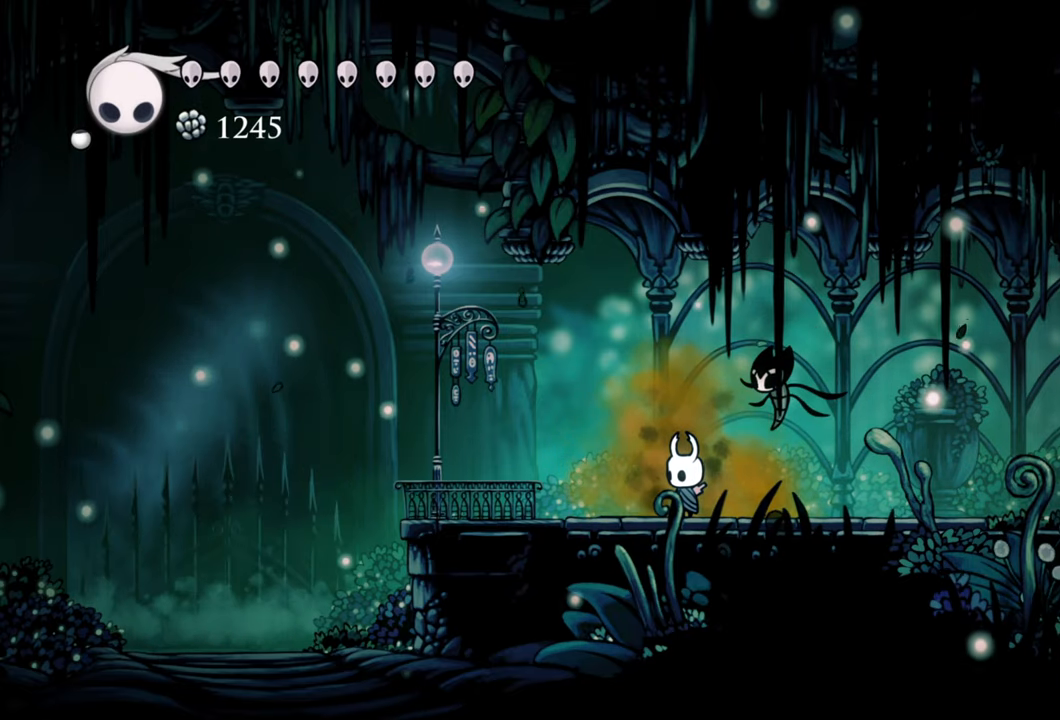
{"buttons": [], "right_stick": "center", "events": []}
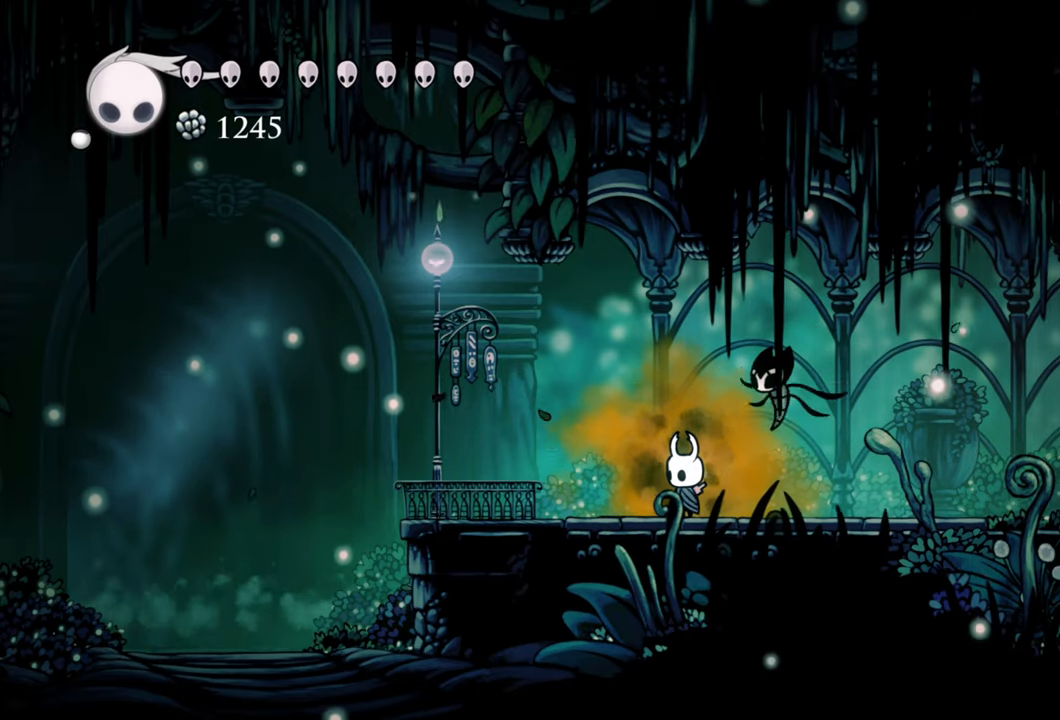
{"buttons": ["R2", "DPAD_RIGHT"], "right_stick": "center", "events": [[160, "DPAD_RIGHT", "down"], [500, "R2", "down"]]}
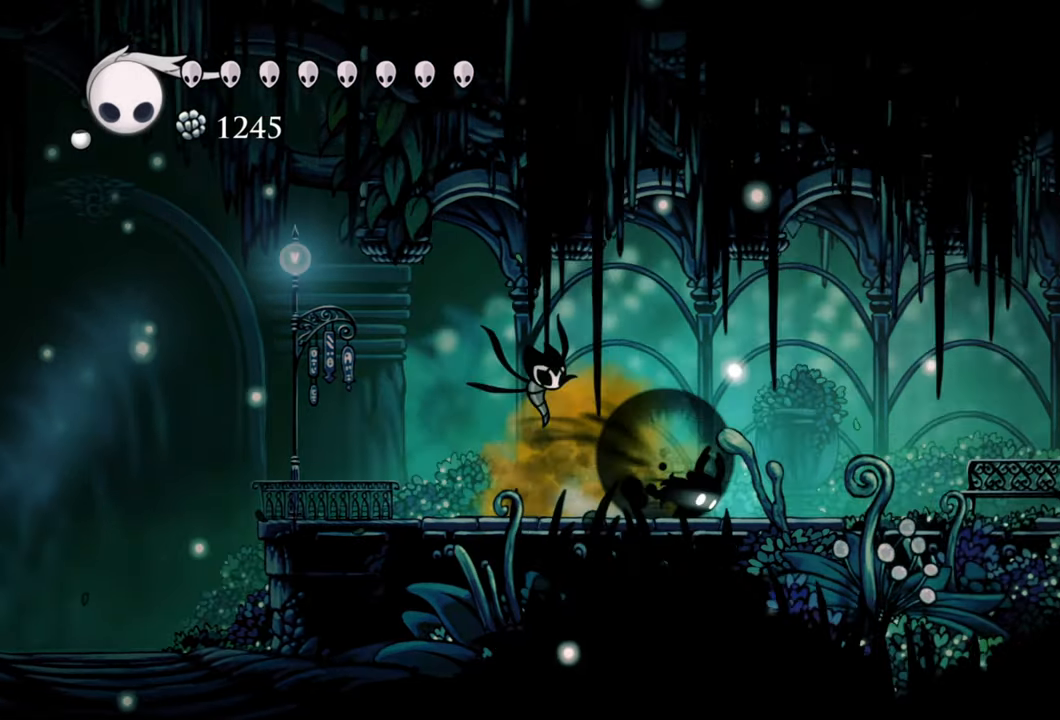
{"buttons": ["DPAD_RIGHT"], "right_stick": "center", "events": [[160, "R2", "up"], [200, "DPAD_RIGHT", "up"], [500, "DPAD_RIGHT", "down"]]}
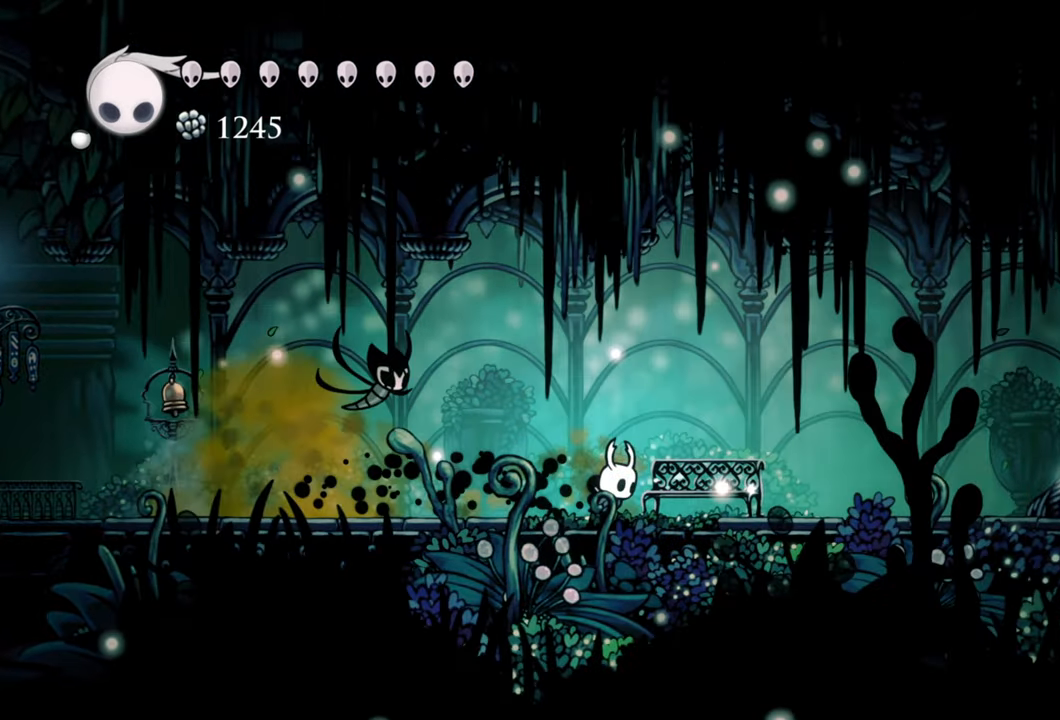
{"buttons": ["DPAD_RIGHT"], "right_stick": "center", "events": [[140, "DPAD_RIGHT", "up"], [480, "DPAD_RIGHT", "down"]]}
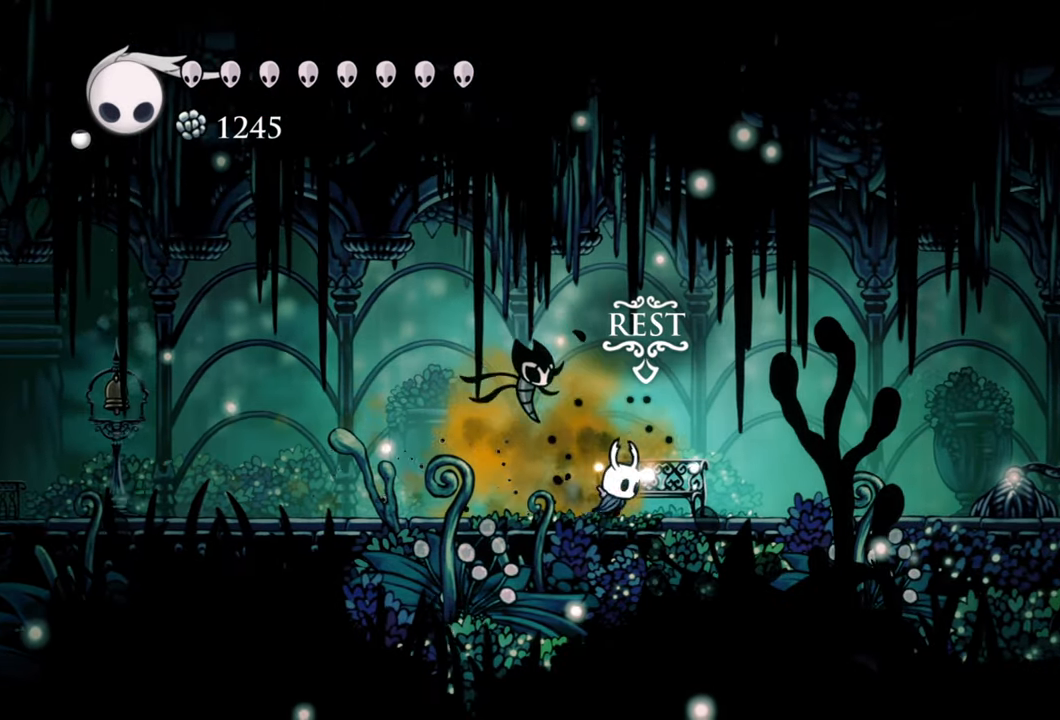
{"buttons": ["DPAD_UP"], "right_stick": "center", "events": [[80, "DPAD_RIGHT", "up"], [480, "DPAD_UP", "down"]]}
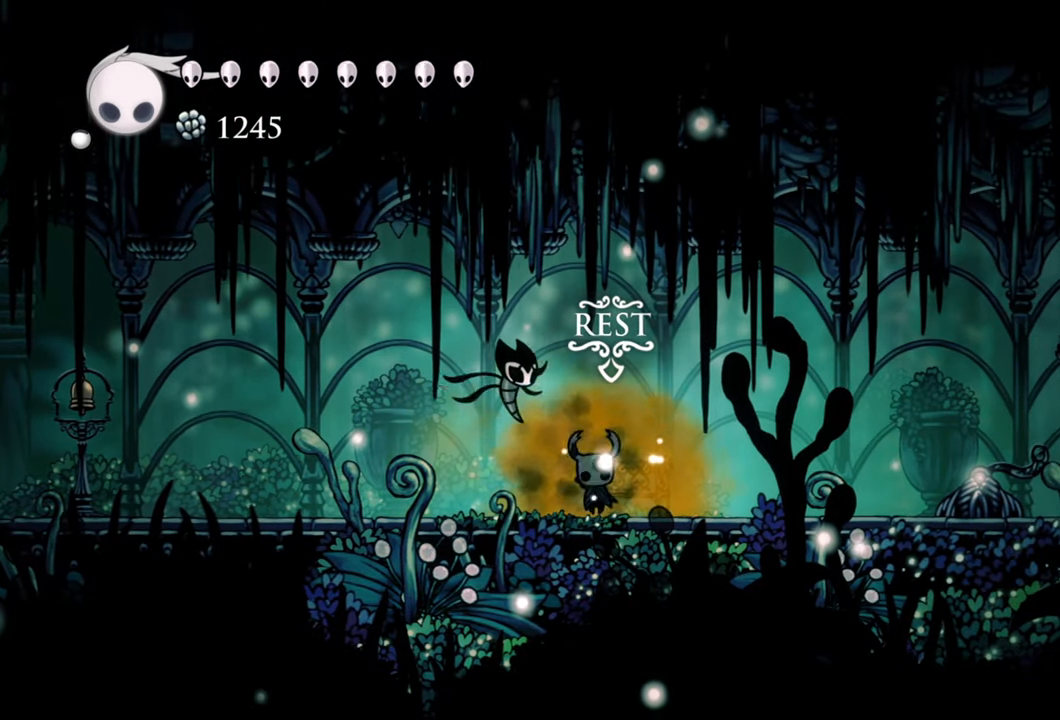
{"buttons": [], "right_stick": "center", "events": [[140, "DPAD_UP", "up"]]}
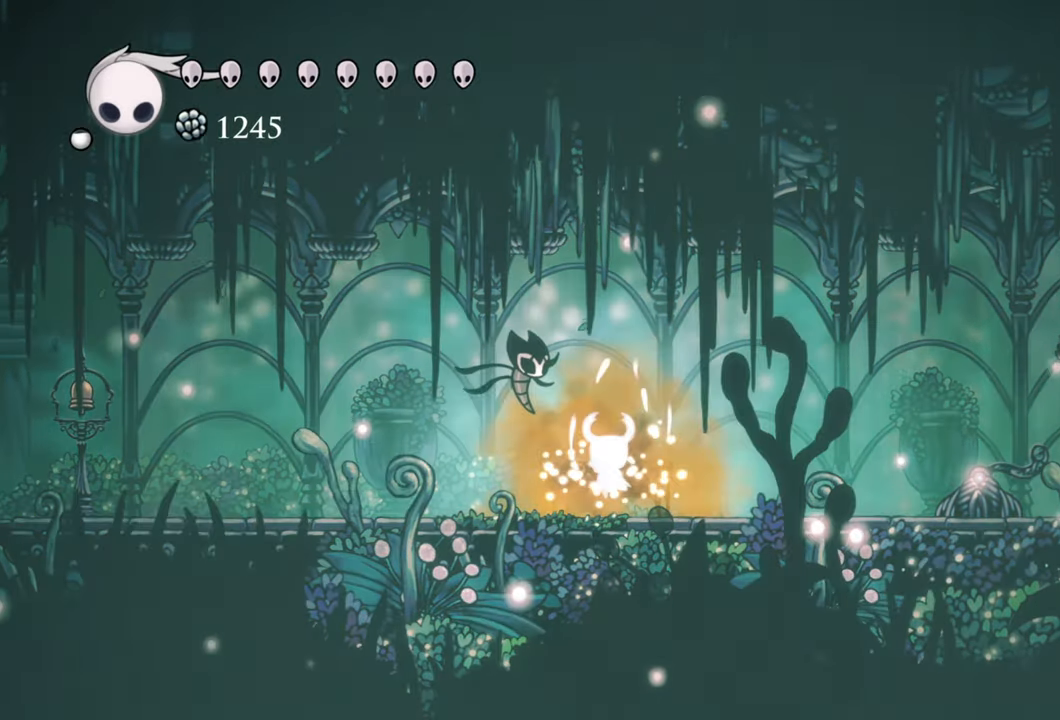
{"buttons": ["SELECT"], "right_stick": "center", "events": [[380, "SELECT", "down"]]}
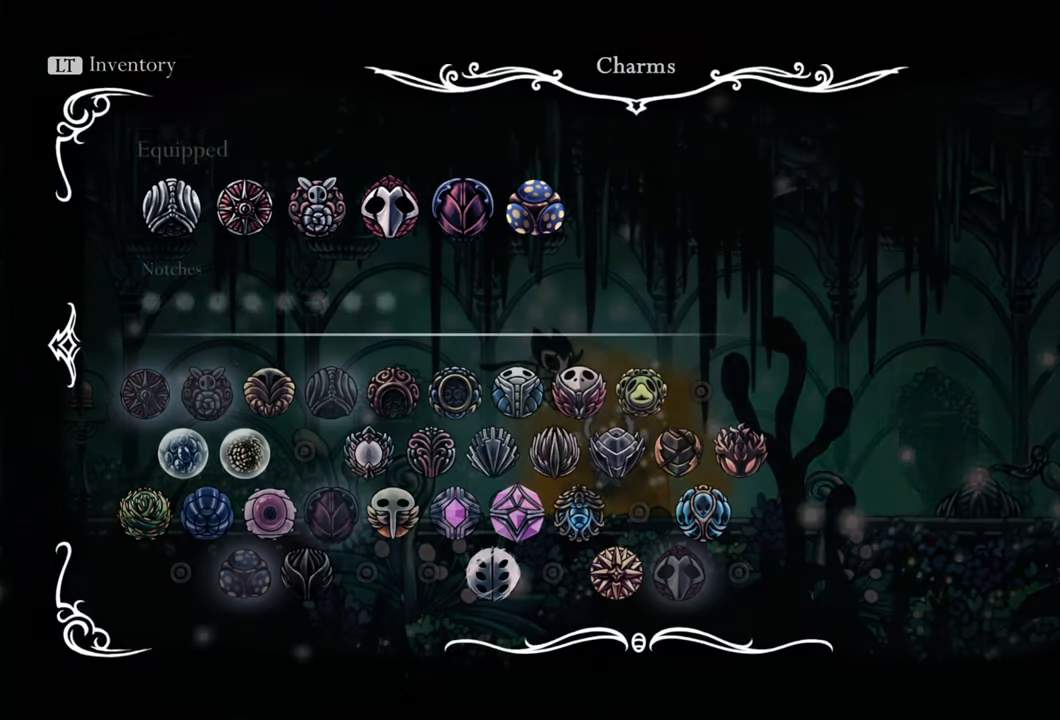
{"buttons": [], "right_stick": "center", "events": [[40, "SELECT", "up"], [160, "DPAD_RIGHT", "down"], [220, "DPAD_RIGHT", "up"]]}
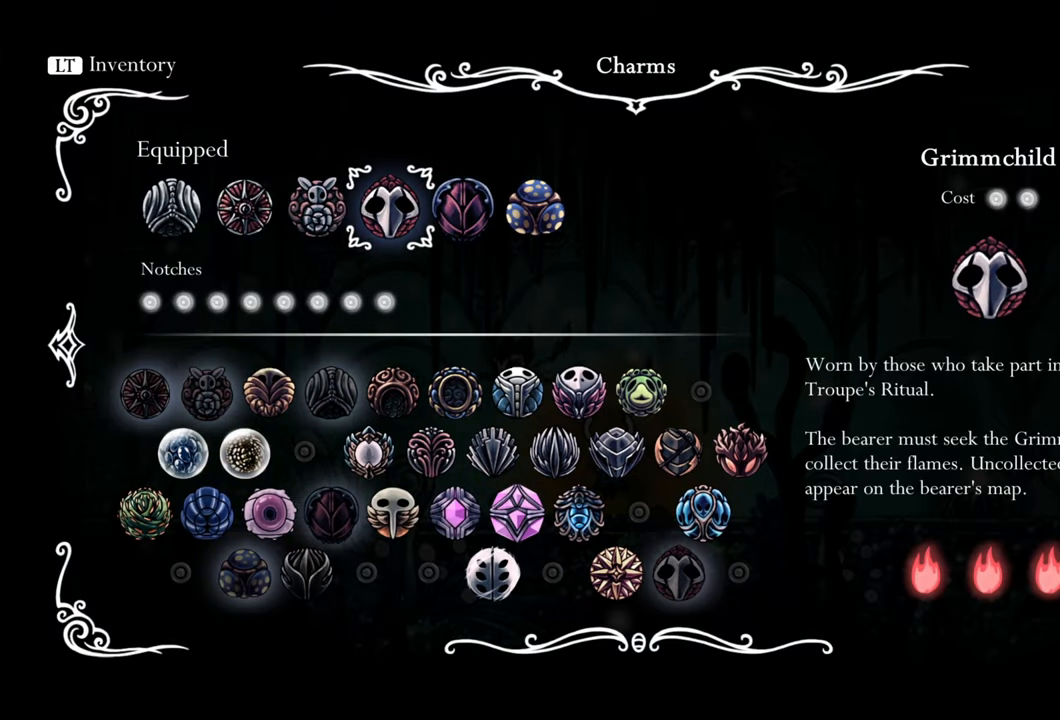
{"buttons": [], "right_stick": "center", "events": [[280, "DPAD_LEFT", "down"], [380, "DPAD_LEFT", "up"]]}